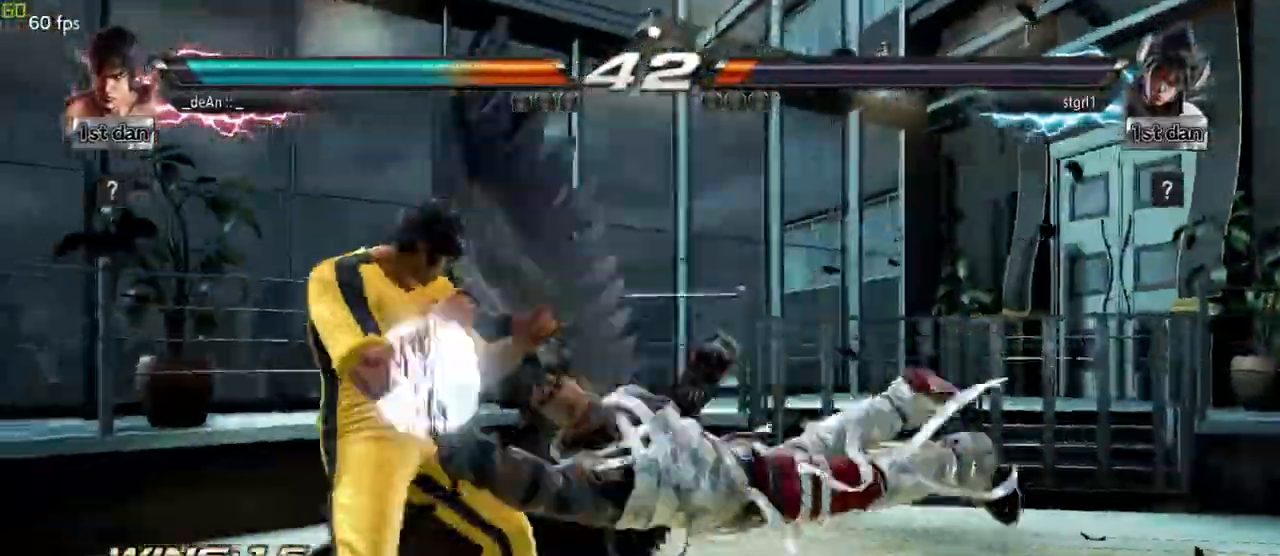
Gameplay with a controller (arcade stick); each line is a JSON object with the inputs held at the frame after it. "events" lists button and stick changes between this image and that frame as [ms after this image, input, new state], when the widget could be followed in between. Not read: L3 R3.
{"buttons": [], "left_stick": "down-right", "events": [[300, "left_stick", "down-right"], [317, "TRIANGLE", "down"], [450, "TRIANGLE", "up"]]}
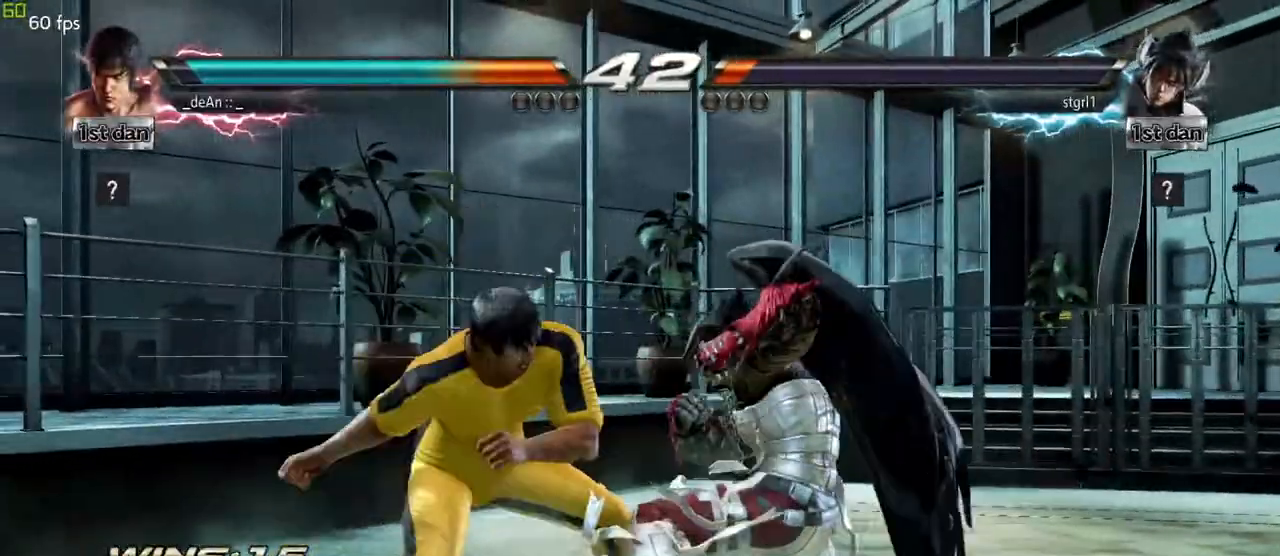
{"buttons": ["CIRCLE"], "left_stick": "center", "events": [[33, "left_stick", "center"], [450, "CIRCLE", "down"]]}
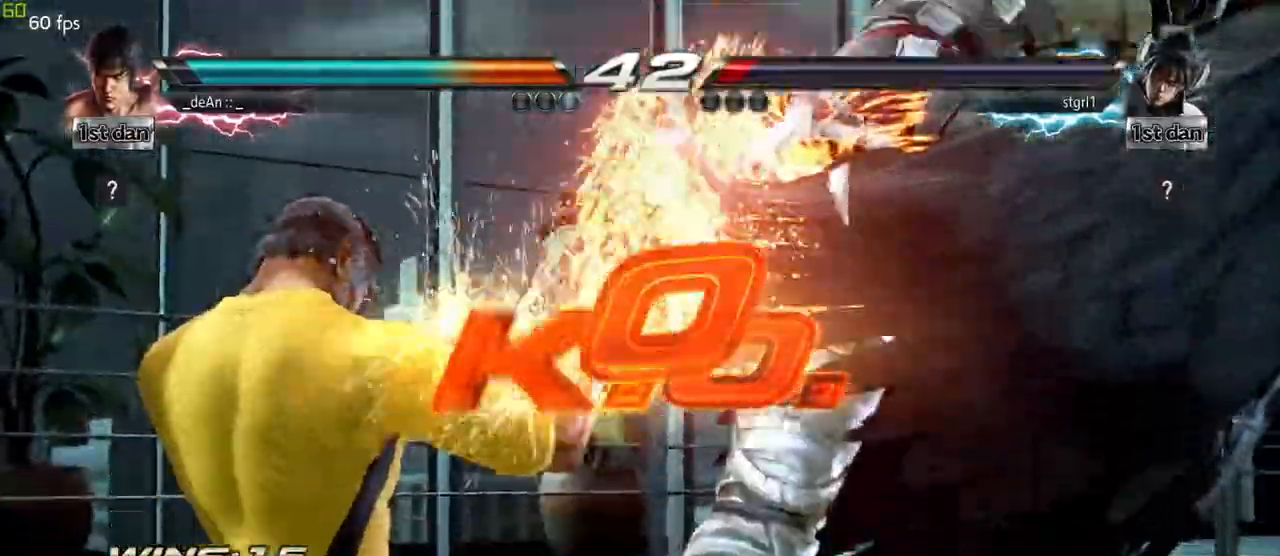
{"buttons": [], "left_stick": "center"}
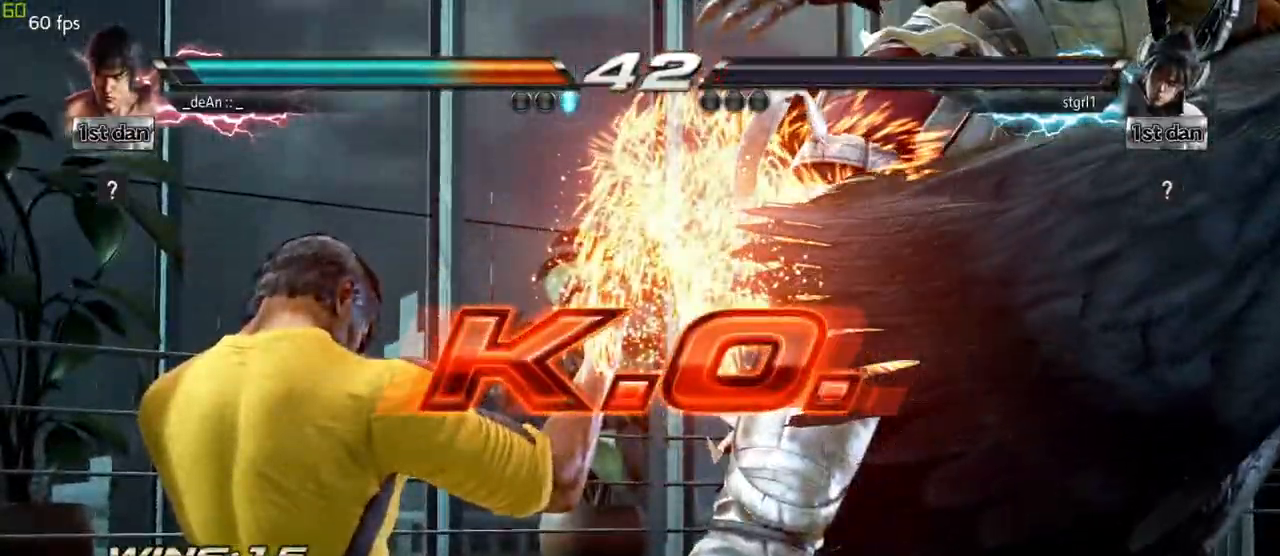
{"buttons": [], "left_stick": "center", "events": []}
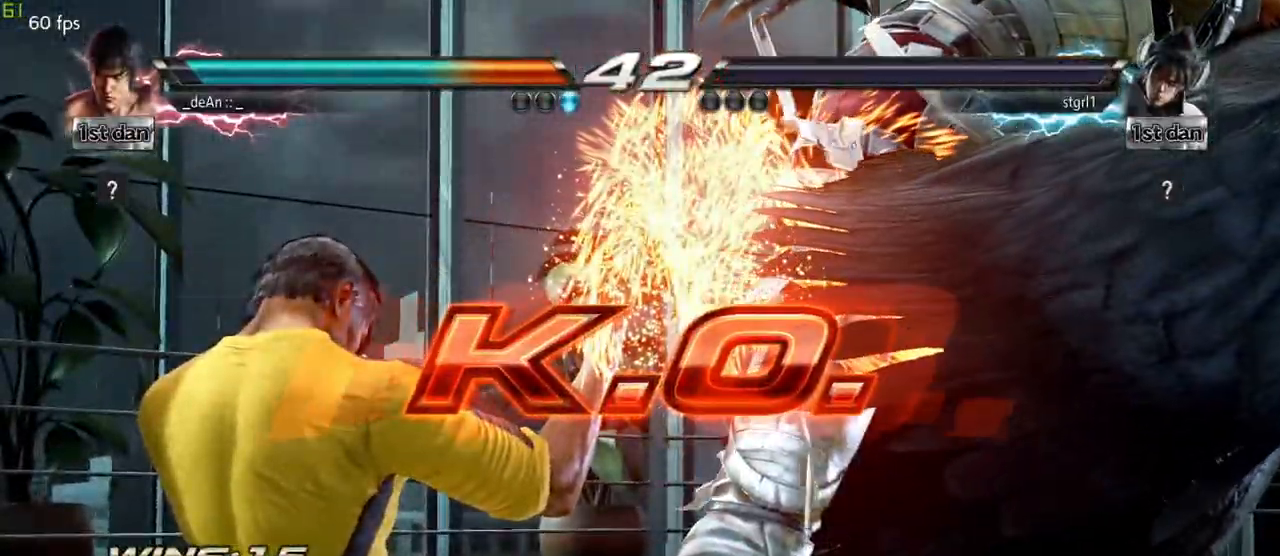
{"buttons": [], "left_stick": "center"}
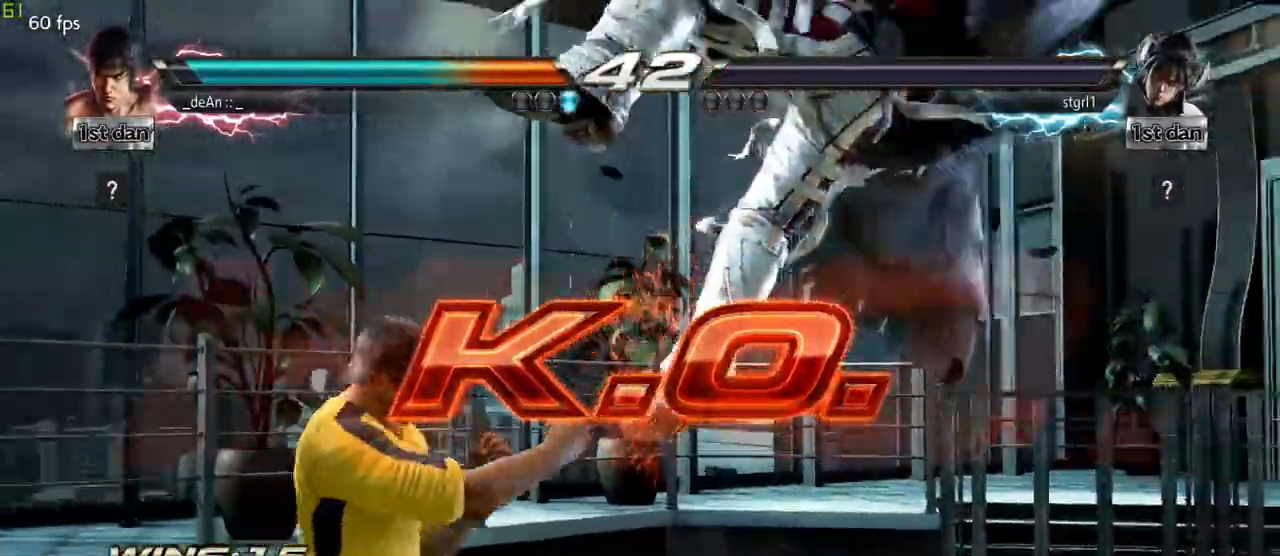
{"buttons": [], "left_stick": "left", "events": [[67, "CIRCLE", "down"], [217, "CIRCLE", "up"], [317, "left_stick", "left"]]}
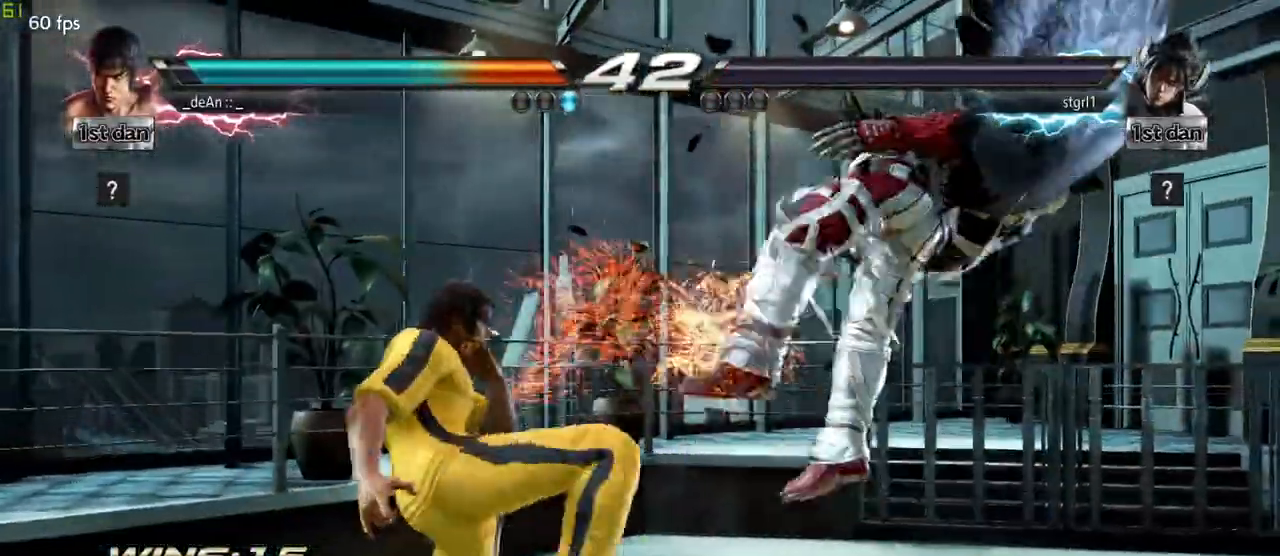
{"buttons": [], "left_stick": "center", "events": [[83, "TRIANGLE", "down"], [200, "TRIANGLE", "up"], [417, "left_stick", "center"]]}
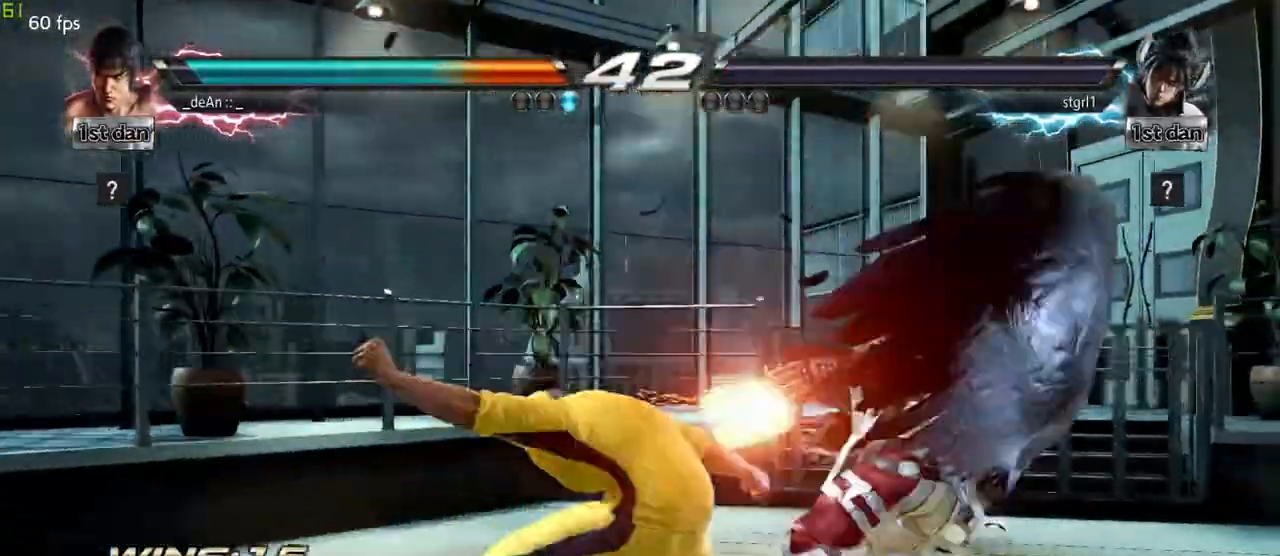
{"buttons": [], "left_stick": "center"}
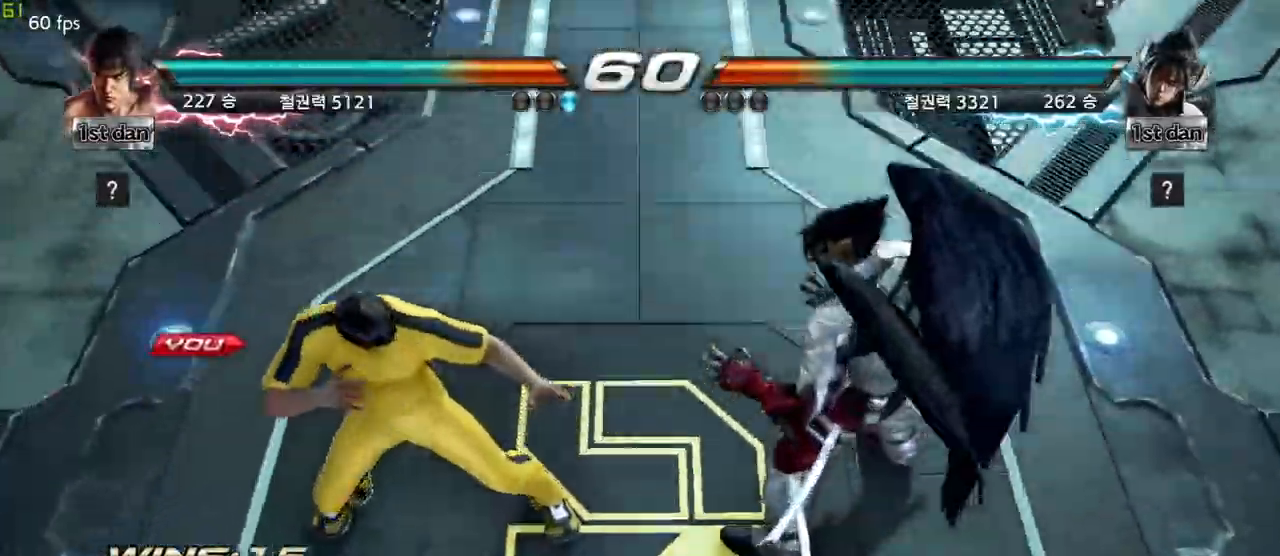
{"buttons": [], "left_stick": "center", "events": []}
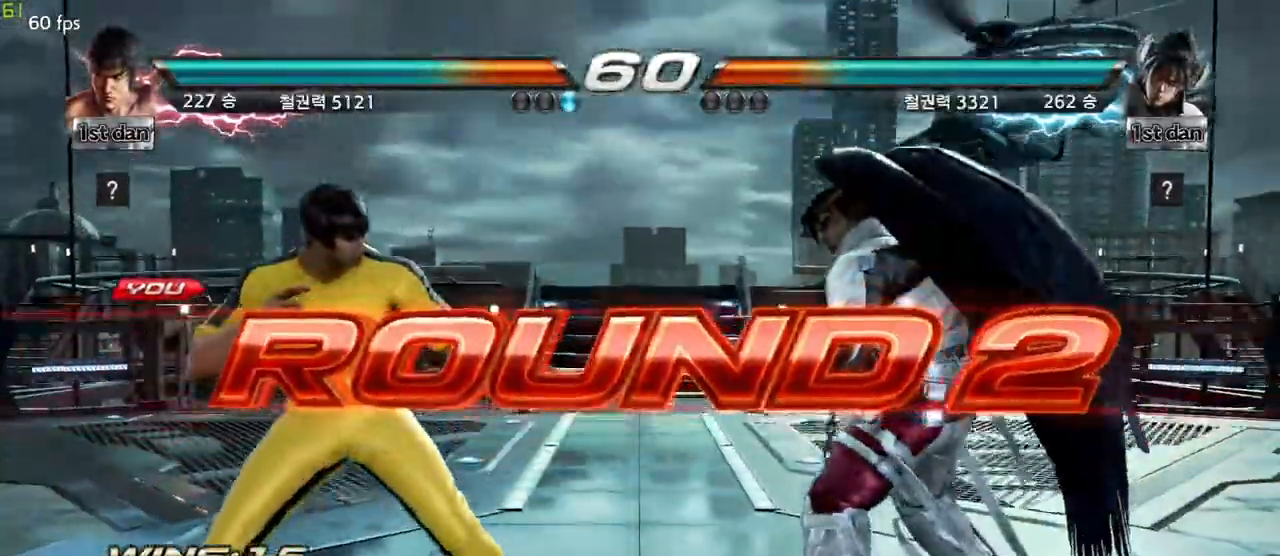
{"buttons": [], "left_stick": "center", "events": []}
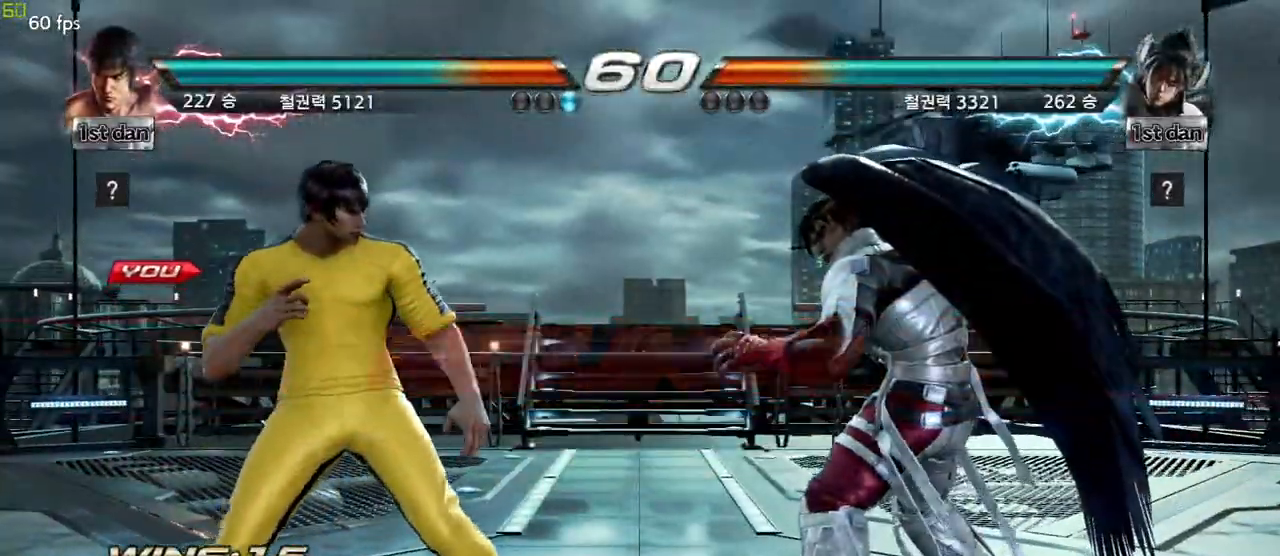
{"buttons": [], "left_stick": "center", "events": []}
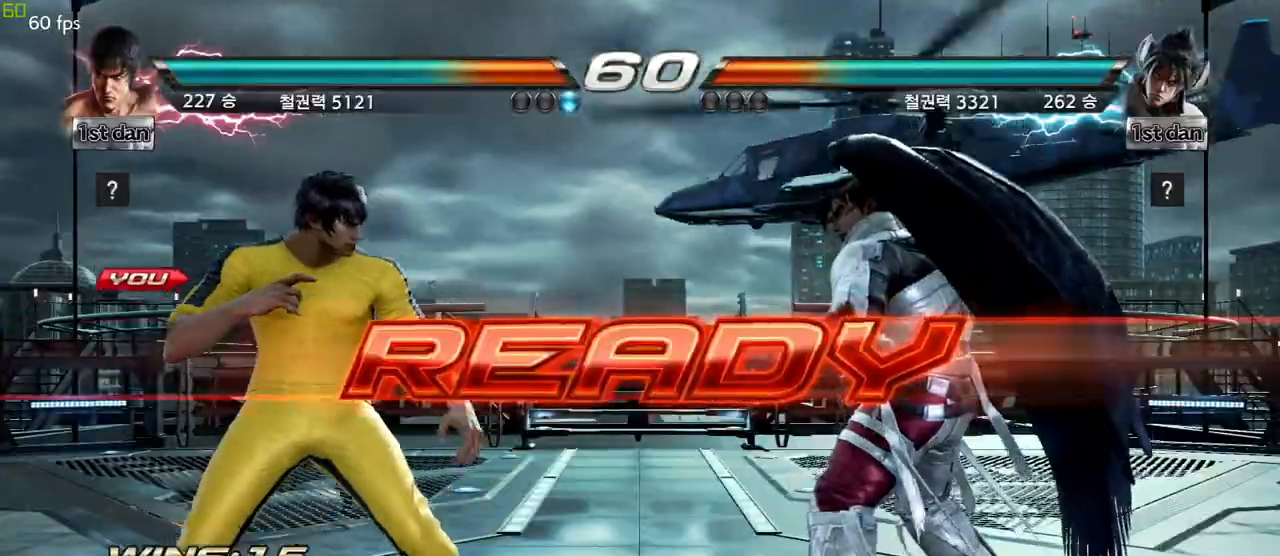
{"buttons": [], "left_stick": "center", "events": []}
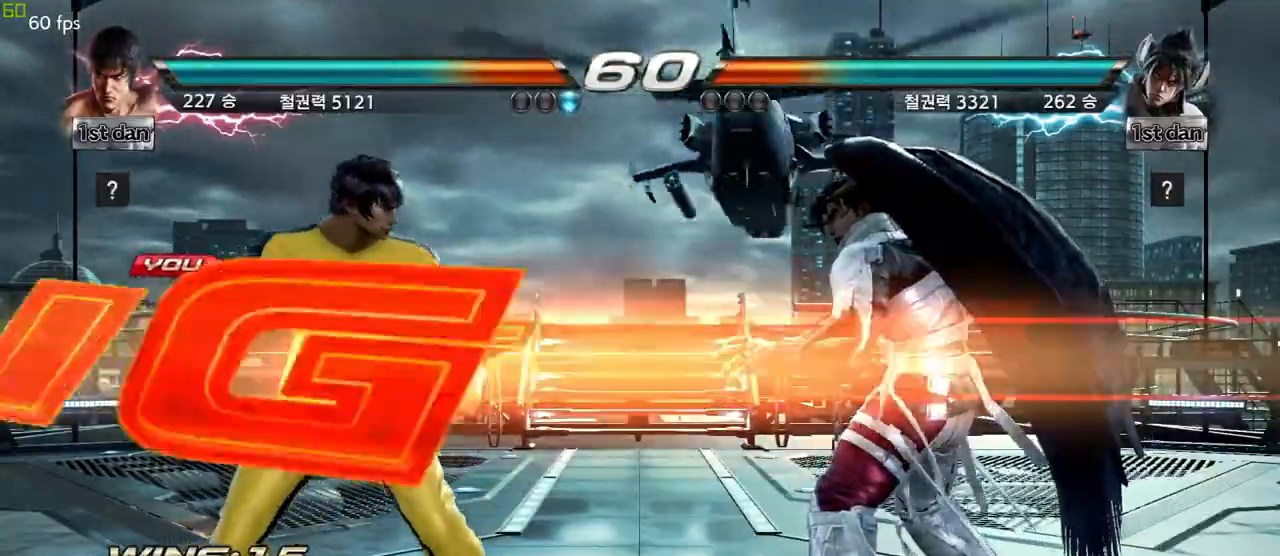
{"buttons": ["TRIANGLE"], "left_stick": "center", "events": [[483, "TRIANGLE", "down"]]}
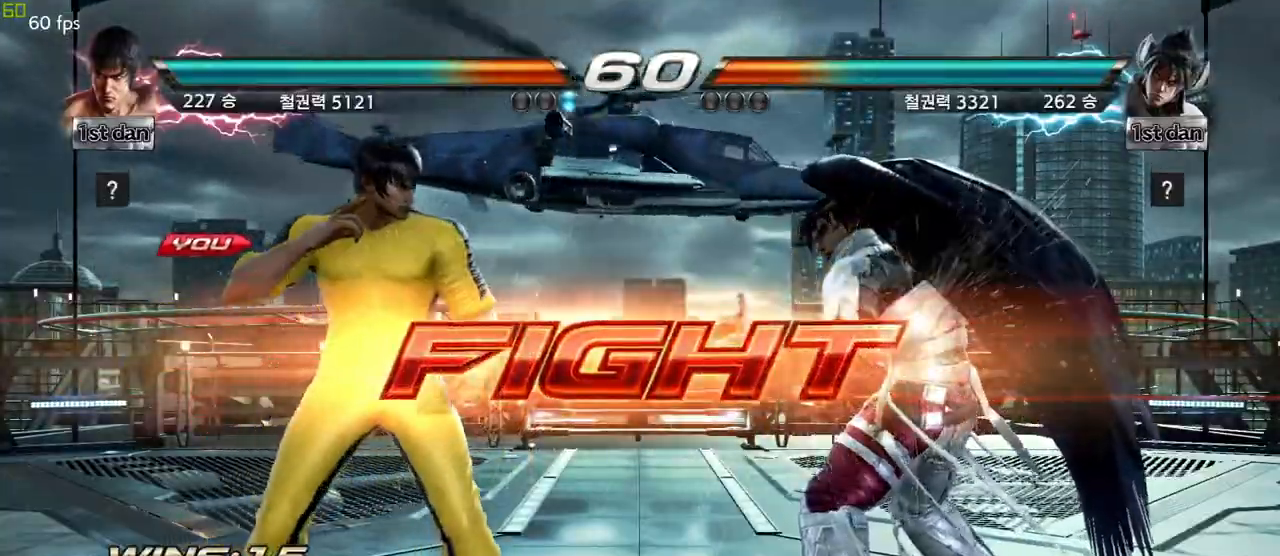
{"buttons": [], "left_stick": "center", "events": [[17, "TRIANGLE", "up"], [67, "TRIANGLE", "down"], [167, "TRIANGLE", "up"]]}
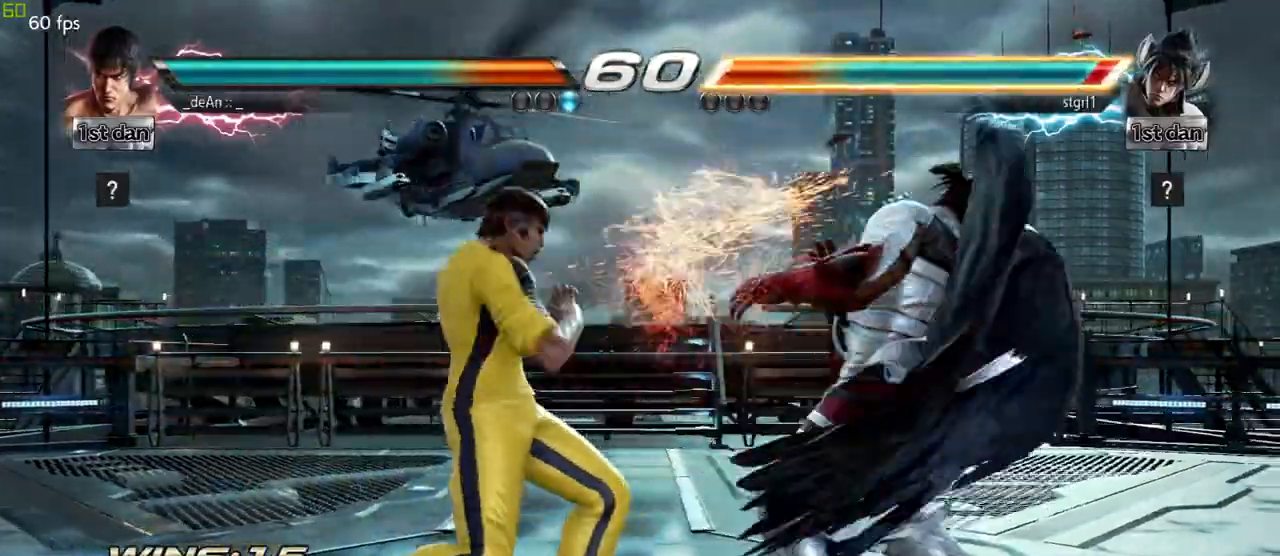
{"buttons": [], "left_stick": "center", "events": [[217, "SQUARE", "down"], [400, "SQUARE", "up"]]}
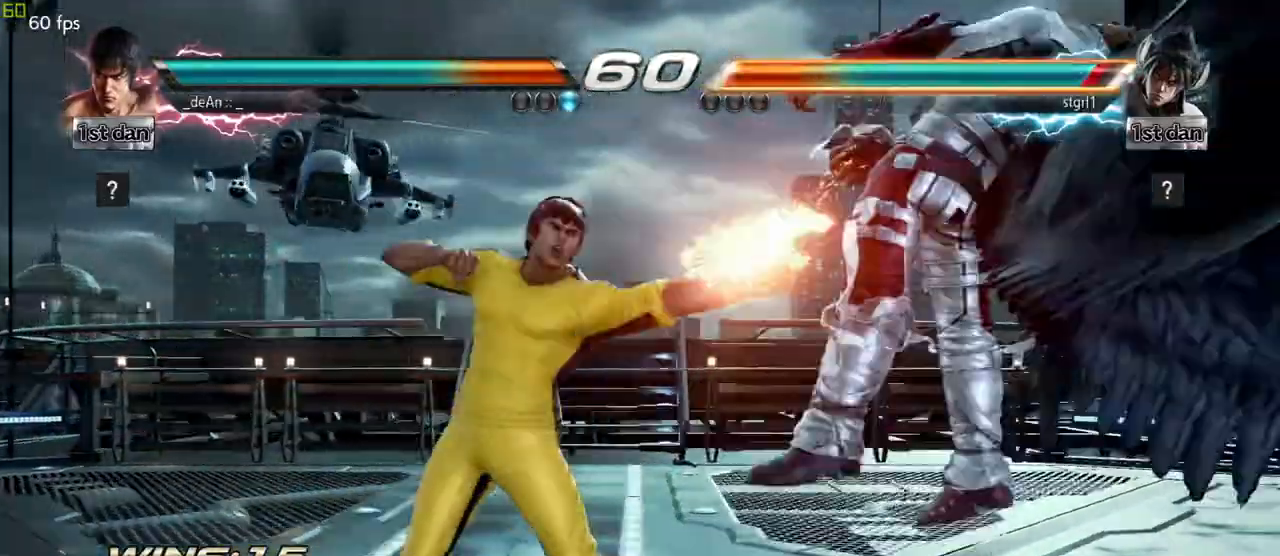
{"buttons": [], "left_stick": "left", "events": [[167, "left_stick", "left"], [300, "TRIANGLE", "down"], [417, "TRIANGLE", "up"]]}
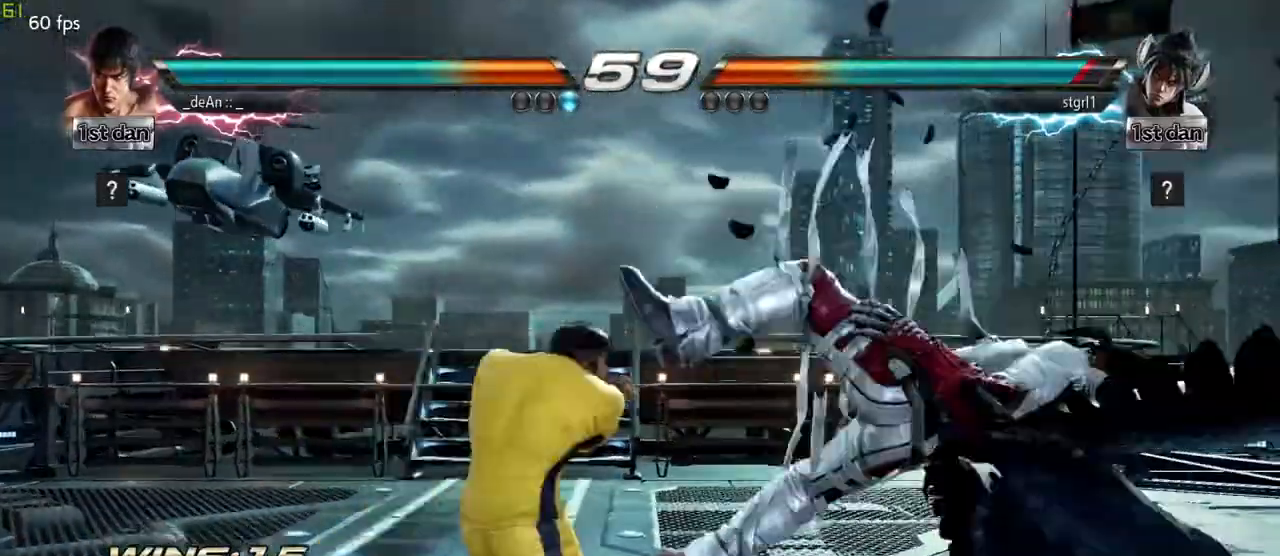
{"buttons": ["TRIANGLE"], "left_stick": "left", "events": [[450, "TRIANGLE", "down"]]}
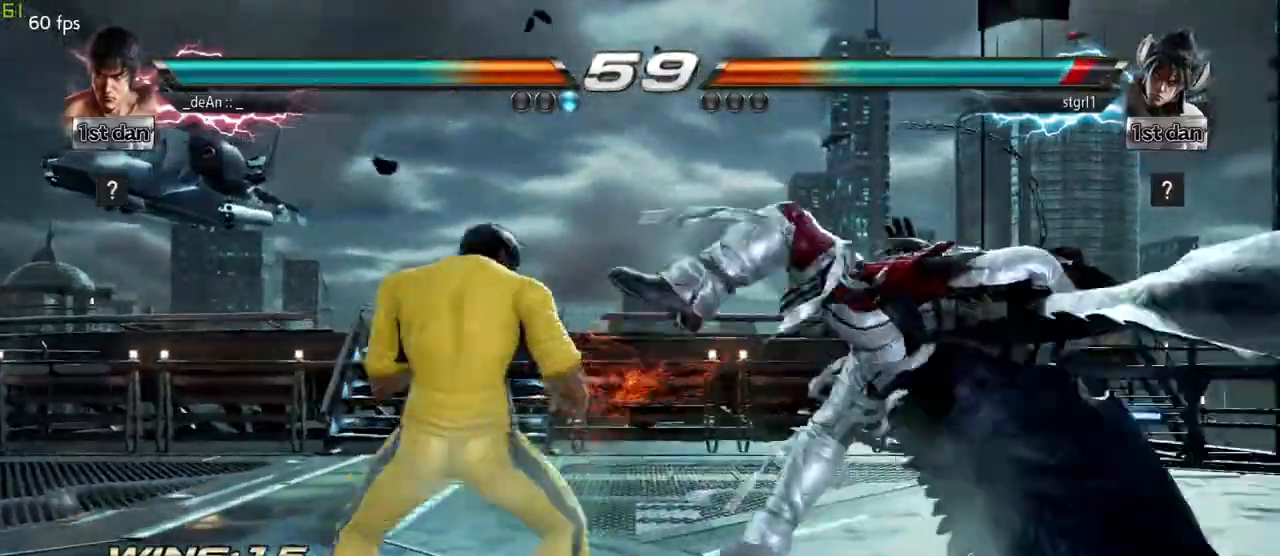
{"buttons": [], "left_stick": "left"}
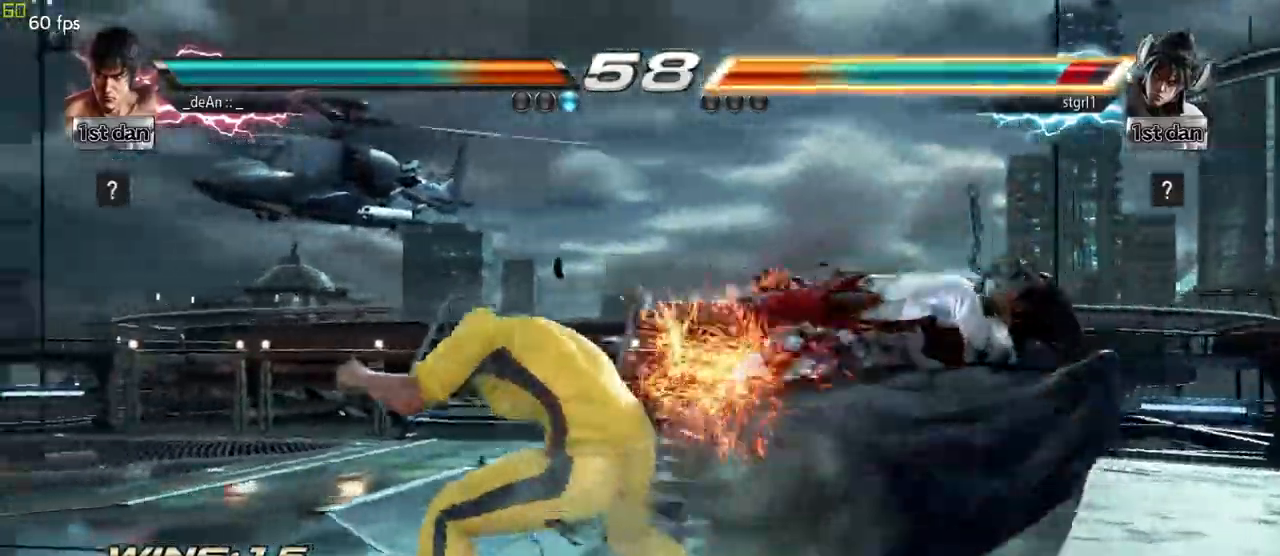
{"buttons": [], "left_stick": "center", "events": [[150, "TRIANGLE", "down"], [250, "TRIANGLE", "up"], [317, "SQUARE", "down"], [417, "SQUARE", "up"], [467, "left_stick", "center"]]}
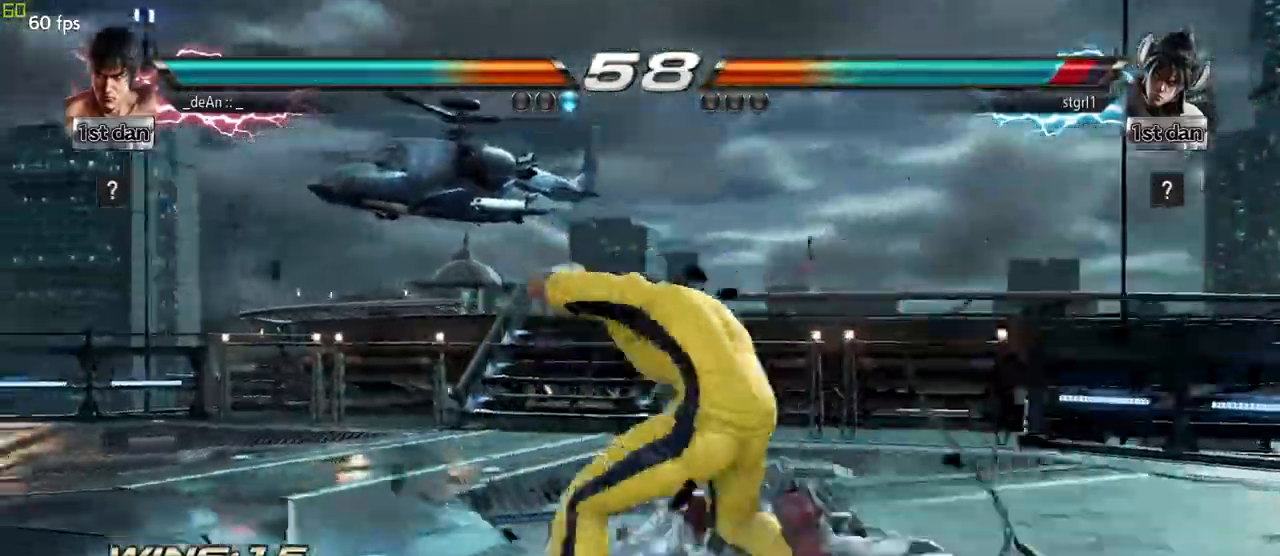
{"buttons": [], "left_stick": "center", "events": []}
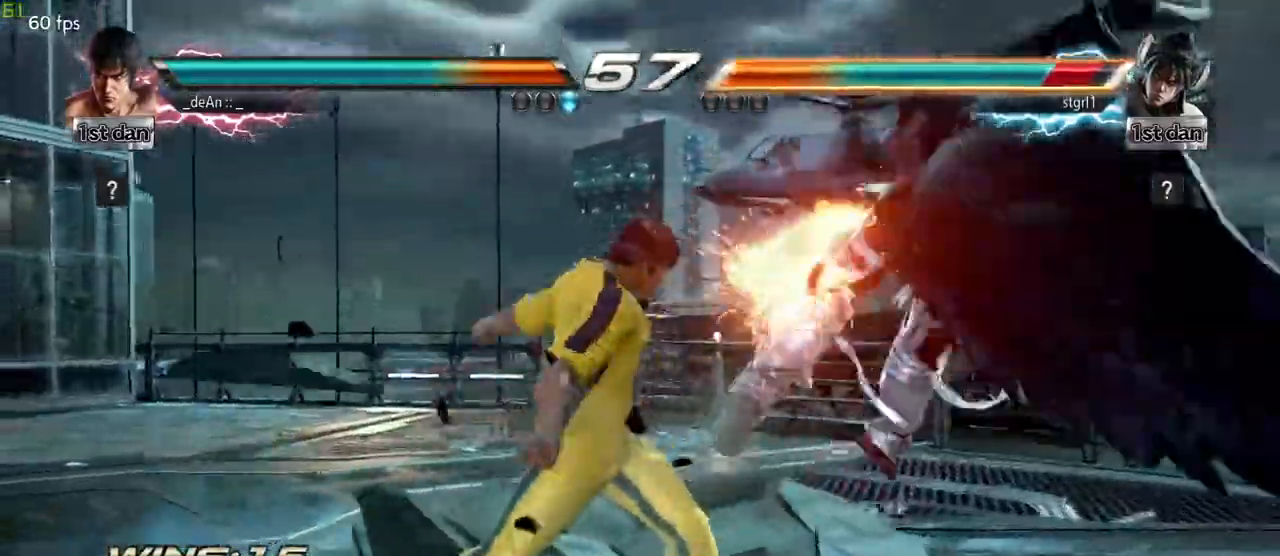
{"buttons": [], "left_stick": "right", "events": [[250, "left_stick", "right"], [317, "left_stick", "center"], [417, "left_stick", "right"]]}